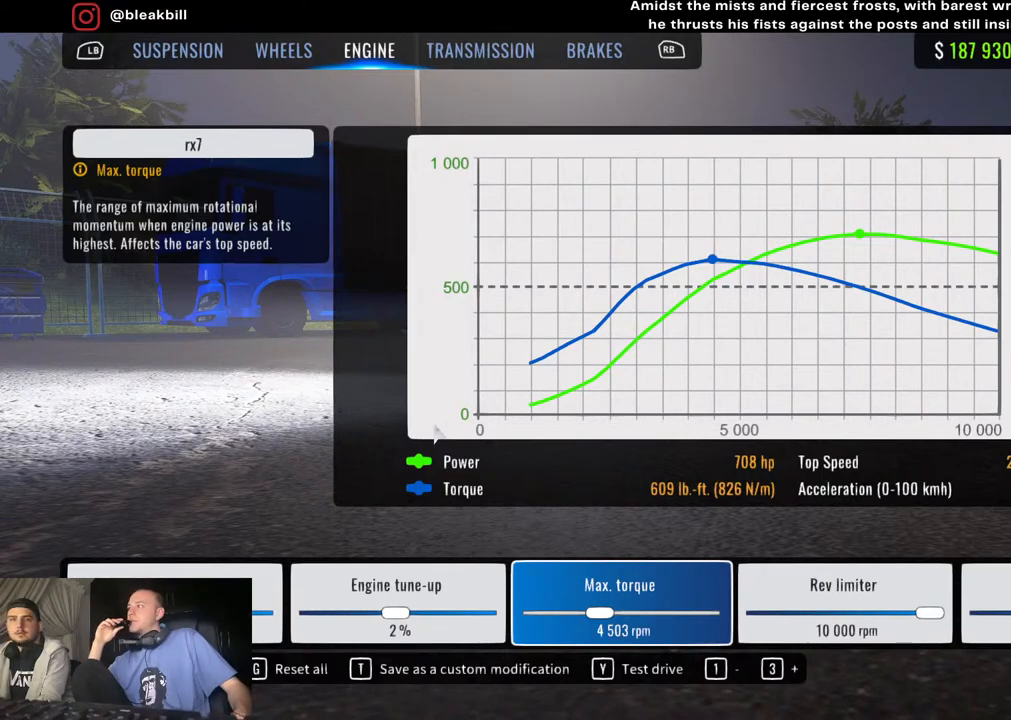
Gameplay with a controller (PlayStation layout); each line is a JSON object with the inputs held at the frame after it. "events" lists button and stick changes between this image and that frame as [ms after this image, input, new state], when the widget could be followed in between.
{"buttons": [], "left_stick": "center", "right_stick": "center", "events": [[267, "left_stick", "right"], [417, "left_stick", "center"]]}
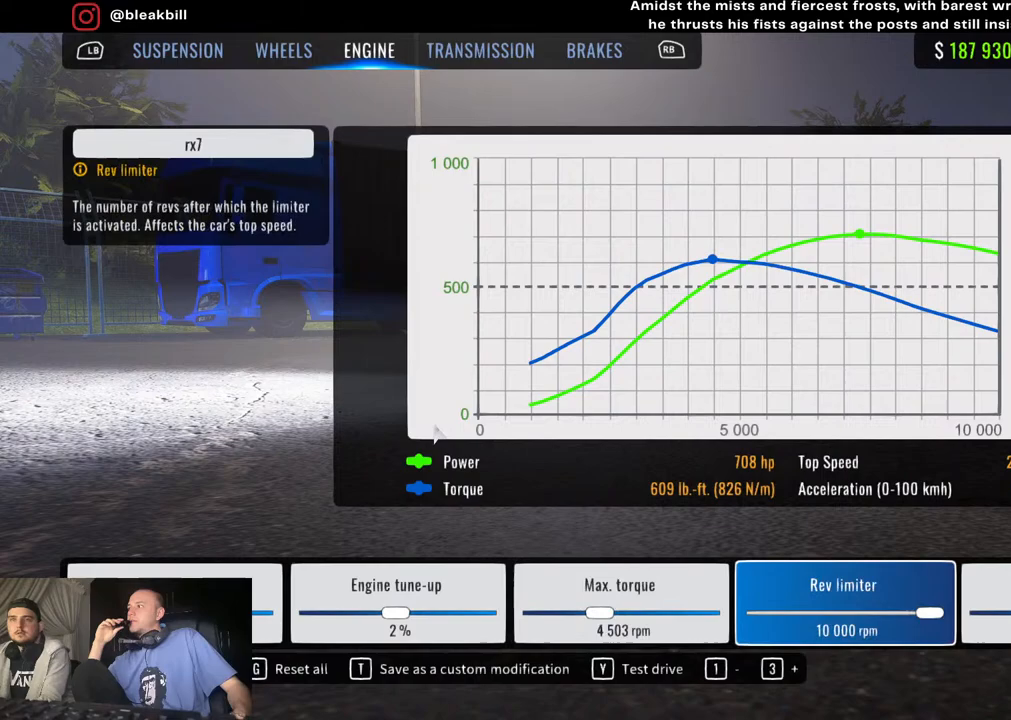
{"buttons": [], "left_stick": "right", "right_stick": "center", "events": [[133, "left_stick", "right"], [317, "left_stick", "center"], [500, "left_stick", "right"]]}
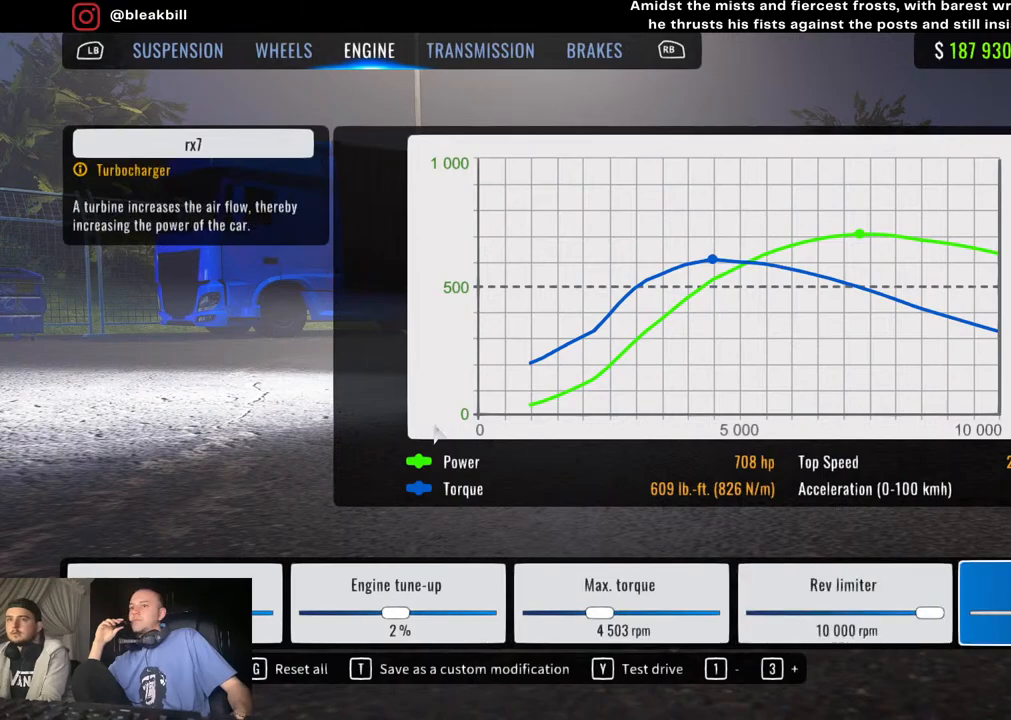
{"buttons": [], "left_stick": "center", "right_stick": "center", "events": [[150, "left_stick", "center"]]}
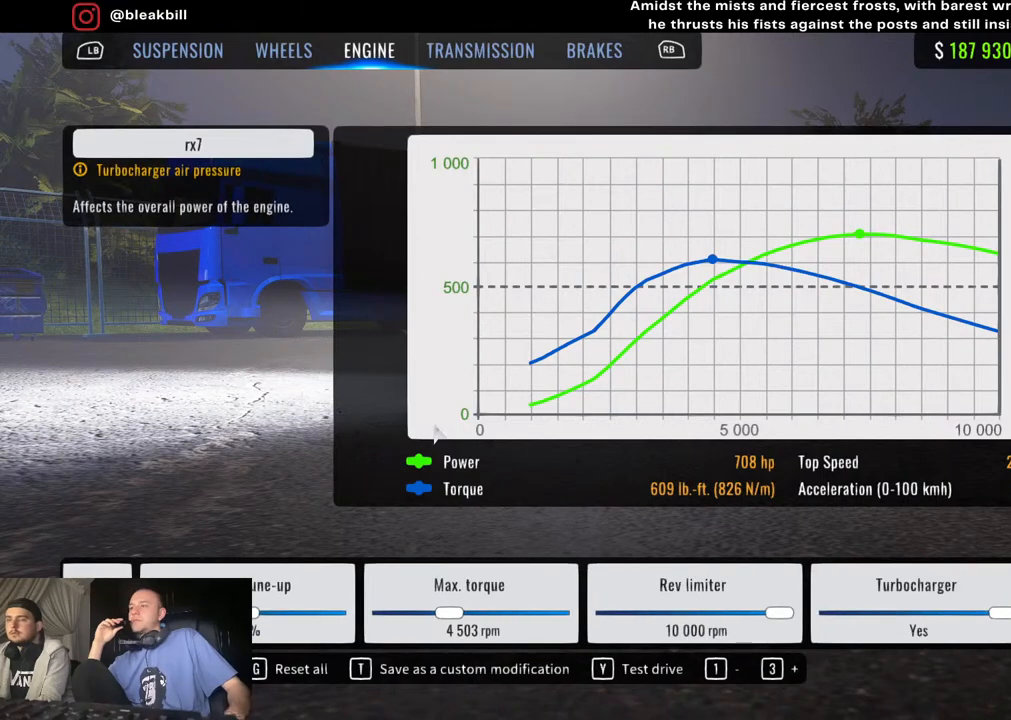
{"buttons": [], "left_stick": "center", "right_stick": "center", "events": []}
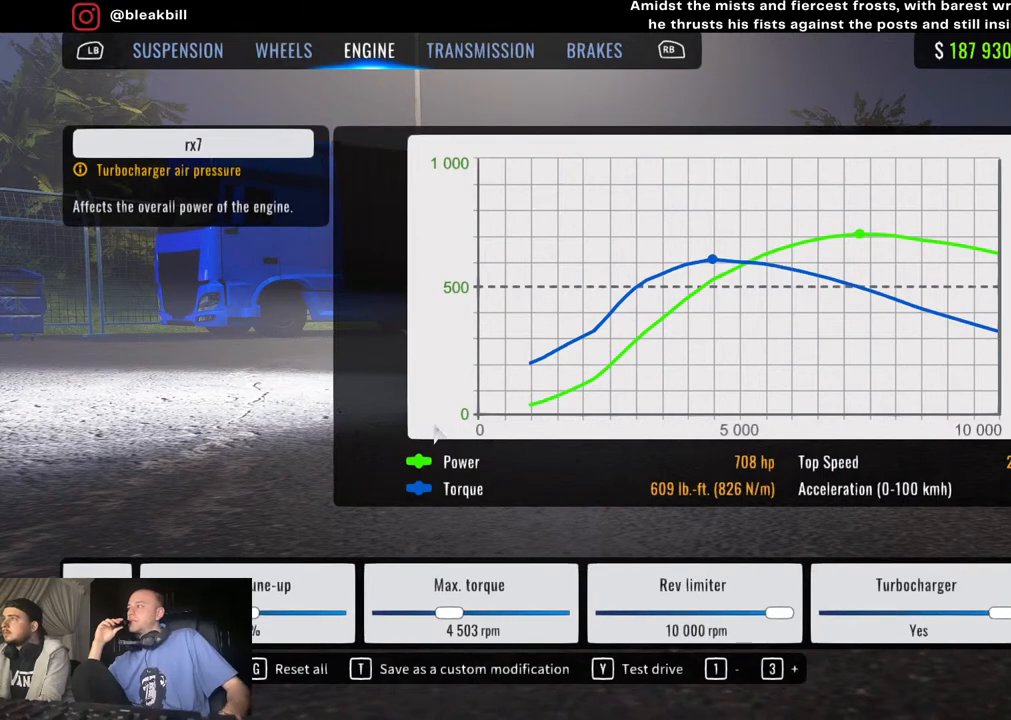
{"buttons": [], "left_stick": "center", "right_stick": "center", "events": []}
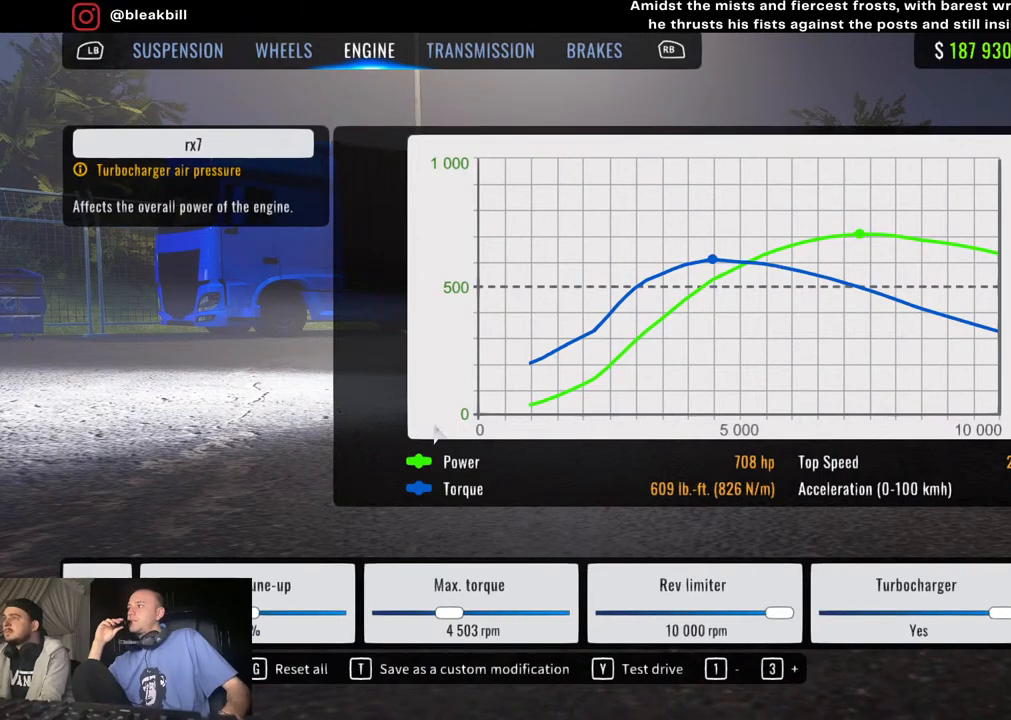
{"buttons": [], "left_stick": "center", "right_stick": "center", "events": [[233, "R1", "down"], [383, "R1", "up"]]}
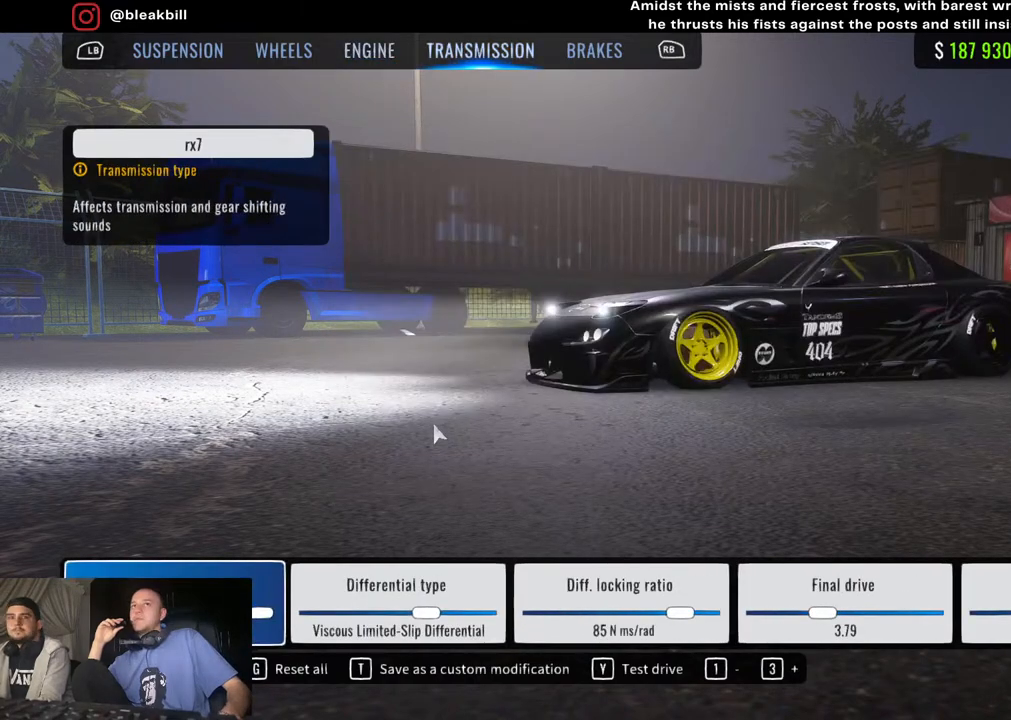
{"buttons": [], "left_stick": "center", "right_stick": "center", "events": []}
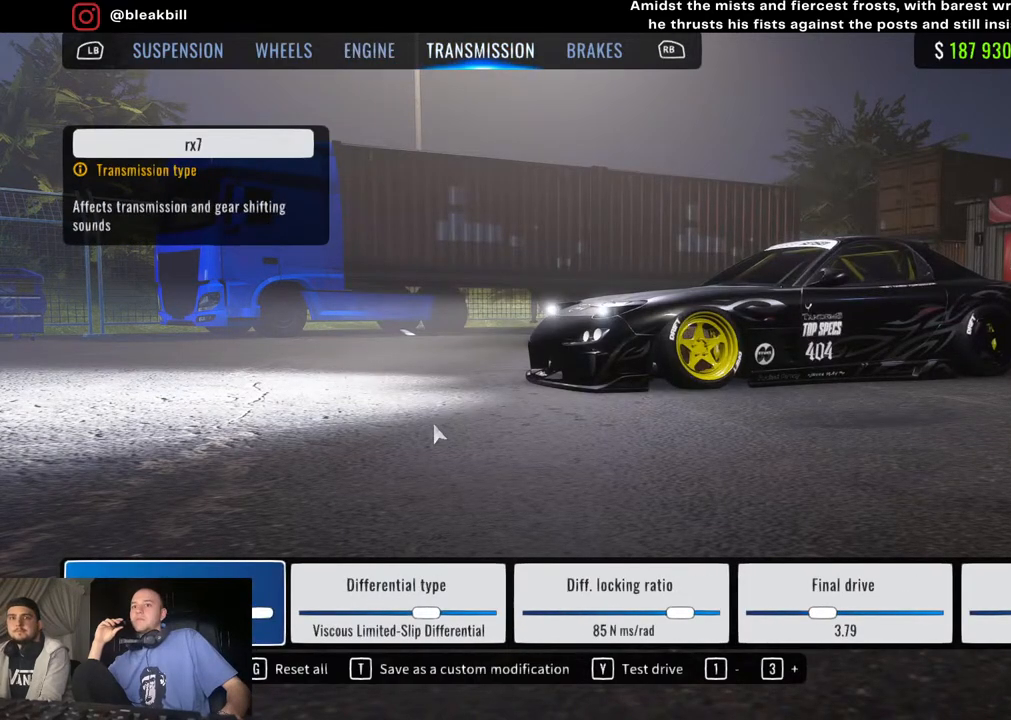
{"buttons": [], "left_stick": "right", "right_stick": "center", "events": [[383, "left_stick", "right"]]}
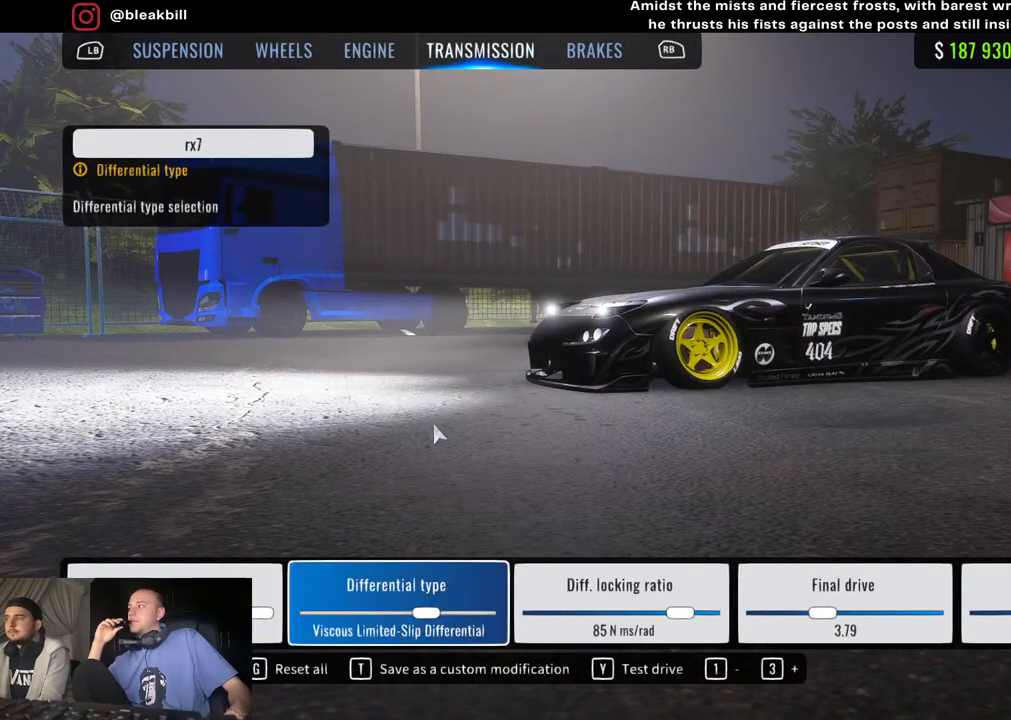
{"buttons": [], "left_stick": "center", "right_stick": "center", "events": [[267, "left_stick", "center"]]}
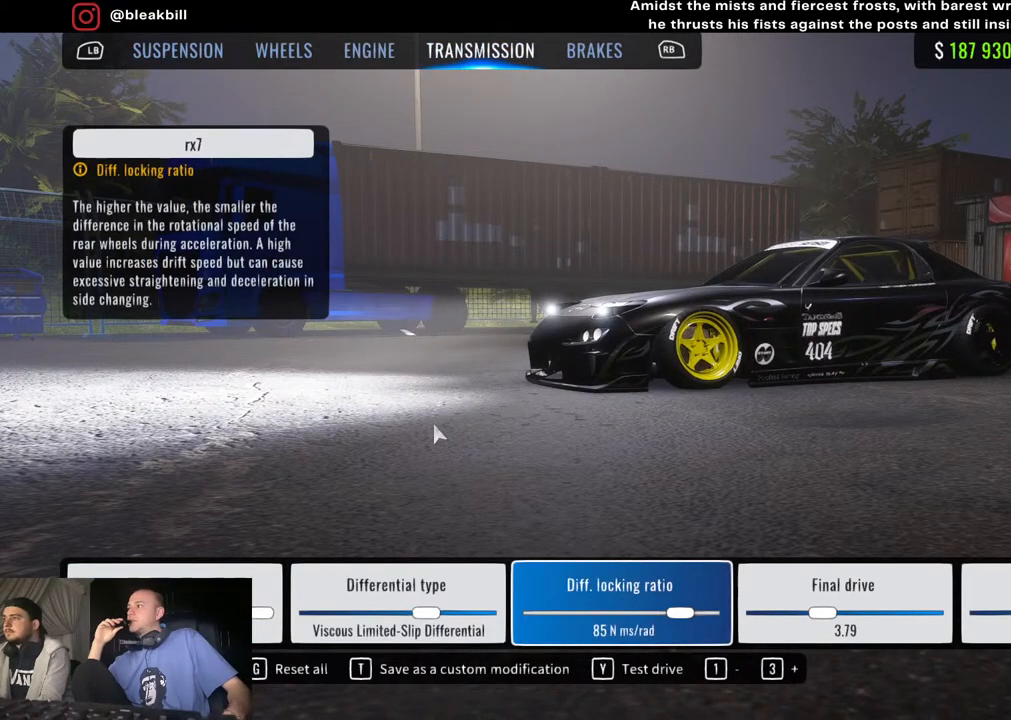
{"buttons": [], "left_stick": "center", "right_stick": "center", "events": [[133, "R1", "down"], [300, "R1", "up"]]}